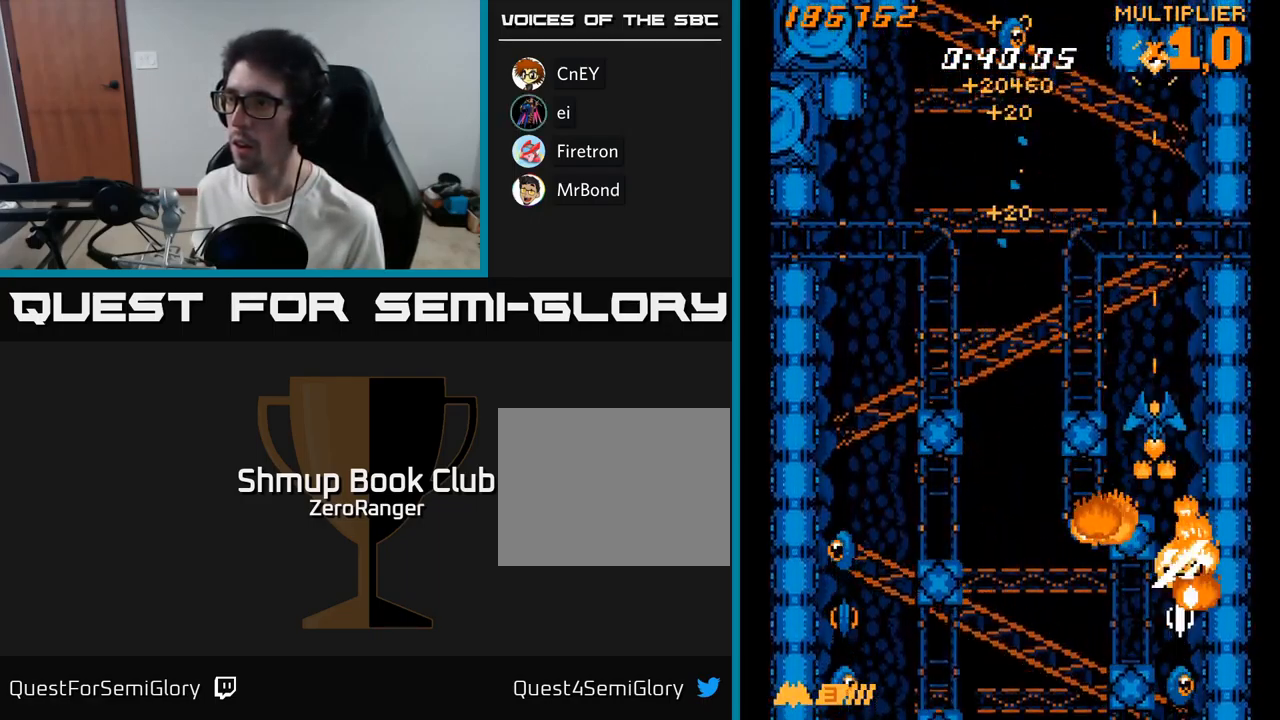
Gameplay with a controller (Xbox layout); each line is a JSON object with the inputs held at the frame after it. "events" lists button and stick changes between this image and that frame as [ms after this image, input, new state], when the widget could be followed in between. Not read: left_stick.
{"buttons": ["A", "DPAD_UP", "DPAD_LEFT"], "right_stick": "center", "events": [[100, "DPAD_LEFT", "down"], [433, "A", "down"], [450, "DPAD_UP", "up"], [467, "X", "up"], [483, "DPAD_UP", "down"]]}
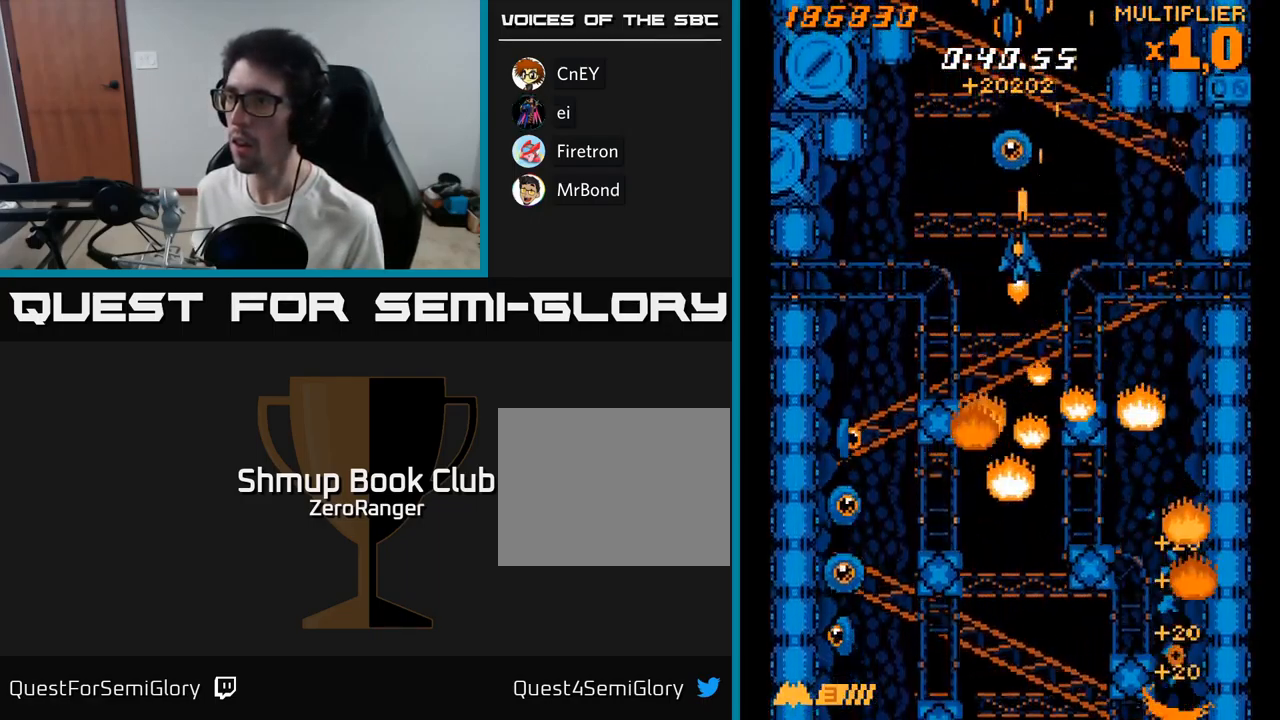
{"buttons": ["X", "DPAD_DOWN"], "right_stick": "center", "events": [[300, "DPAD_UP", "up"], [400, "DPAD_DOWN", "down"], [417, "X", "down"], [467, "A", "up"], [483, "DPAD_LEFT", "up"]]}
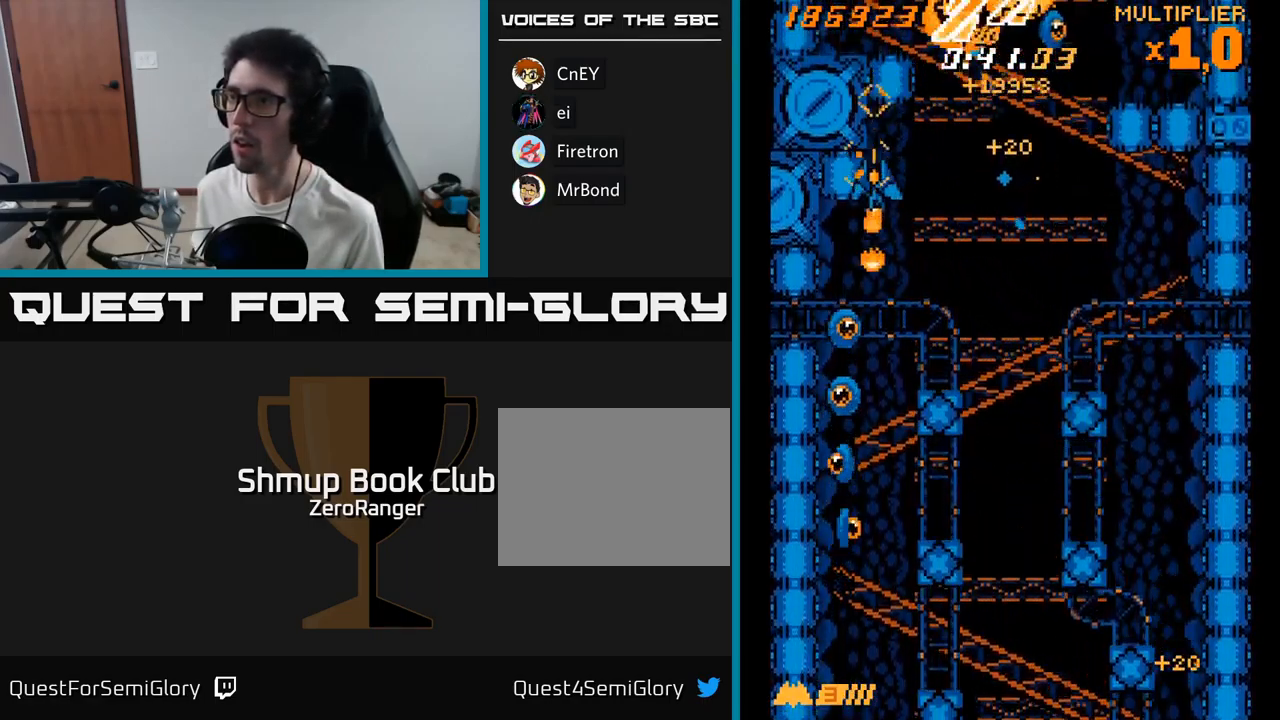
{"buttons": ["A", "DPAD_UP", "DPAD_RIGHT"], "right_stick": "center"}
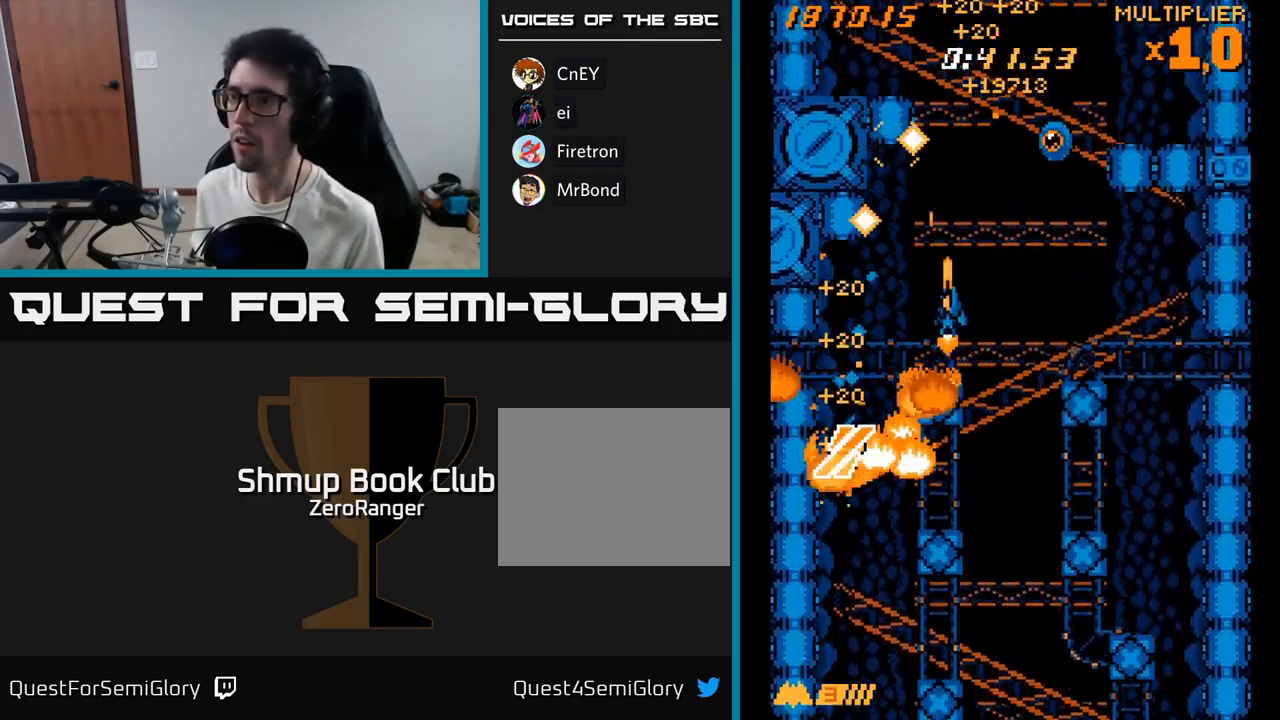
{"buttons": ["A", "DPAD_DOWN", "DPAD_LEFT"], "right_stick": "center", "events": [[117, "DPAD_UP", "up"], [333, "DPAD_RIGHT", "up"], [333, "DPAD_UP", "down"], [350, "DPAD_UP", "up"], [383, "DPAD_DOWN", "down"], [383, "DPAD_LEFT", "down"]]}
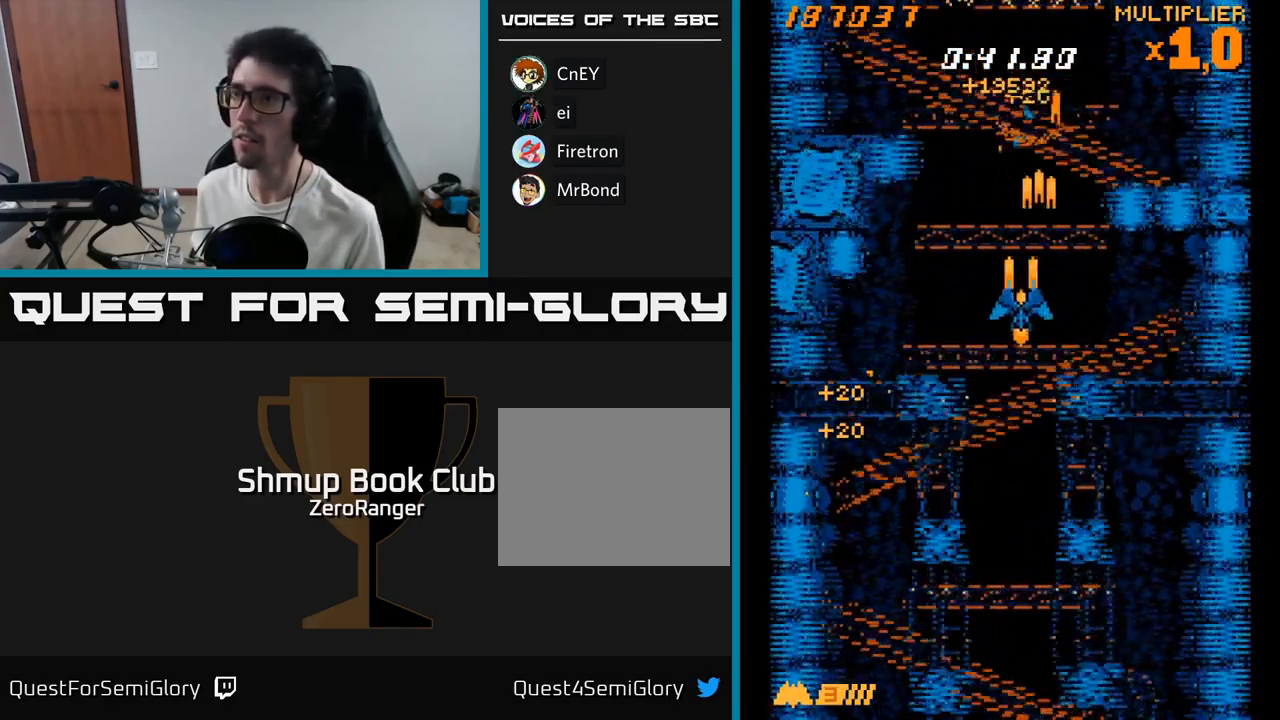
{"buttons": ["A"], "right_stick": "center", "events": [[99, "DPAD_DOWN", "up"], [133, "DPAD_LEFT", "up"], [149, "DPAD_UP", "down"], [249, "DPAD_UP", "up"], [266, "DPAD_LEFT", "down"], [299, "DPAD_LEFT", "up"]]}
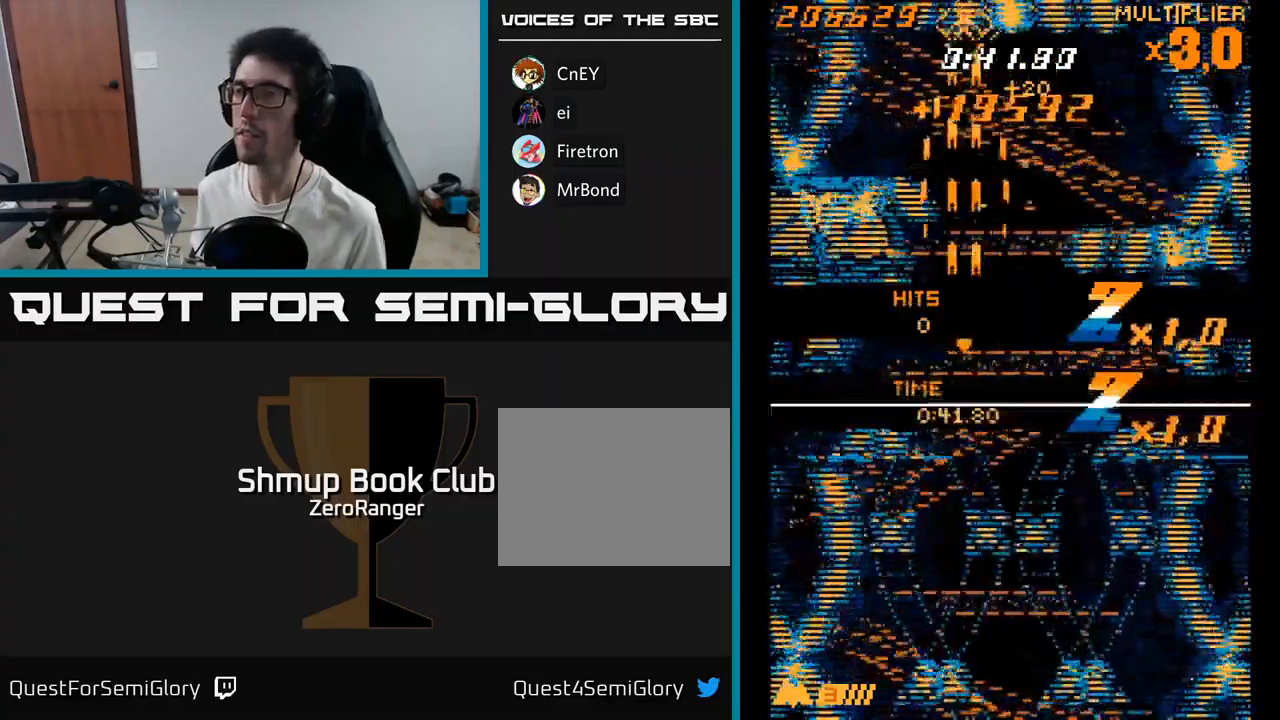
{"buttons": [], "right_stick": "center", "events": [[100, "DPAD_RIGHT", "down"], [200, "DPAD_RIGHT", "up"], [267, "DPAD_UP", "down"], [383, "DPAD_UP", "up"], [433, "A", "up"]]}
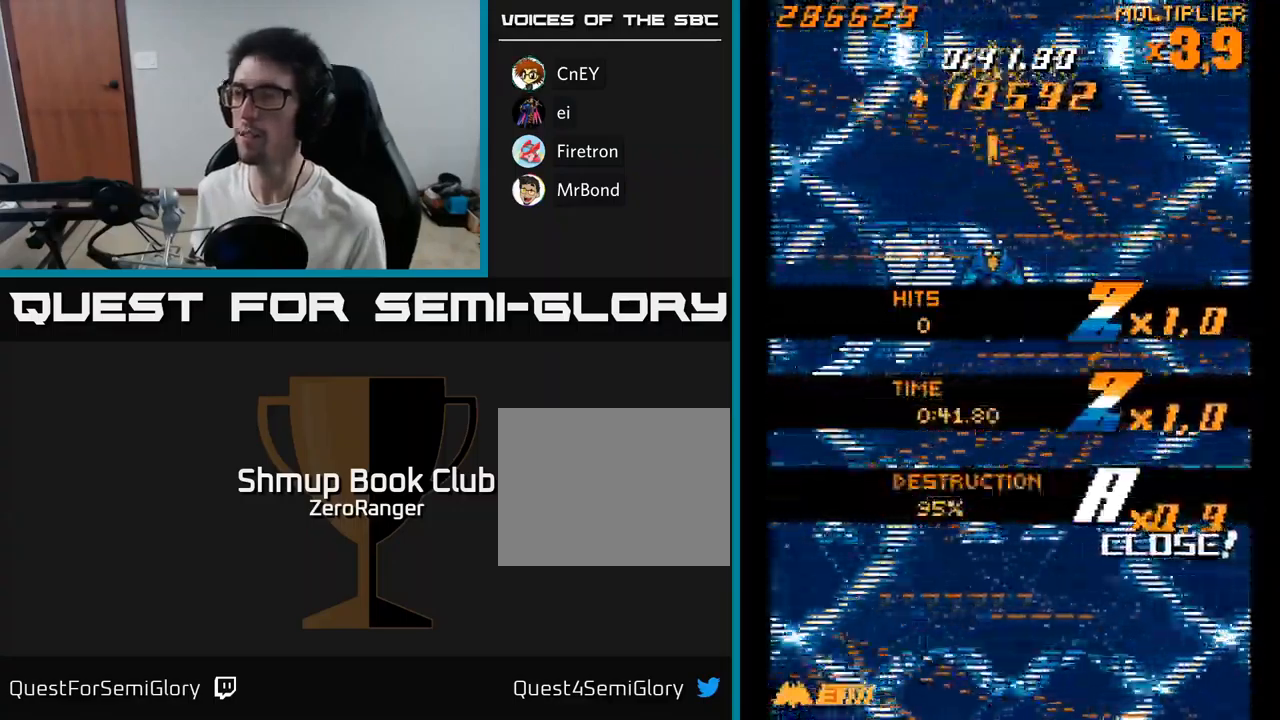
{"buttons": ["A", "DPAD_DOWN"], "right_stick": "center", "events": [[217, "A", "down"], [283, "DPAD_DOWN", "down"]]}
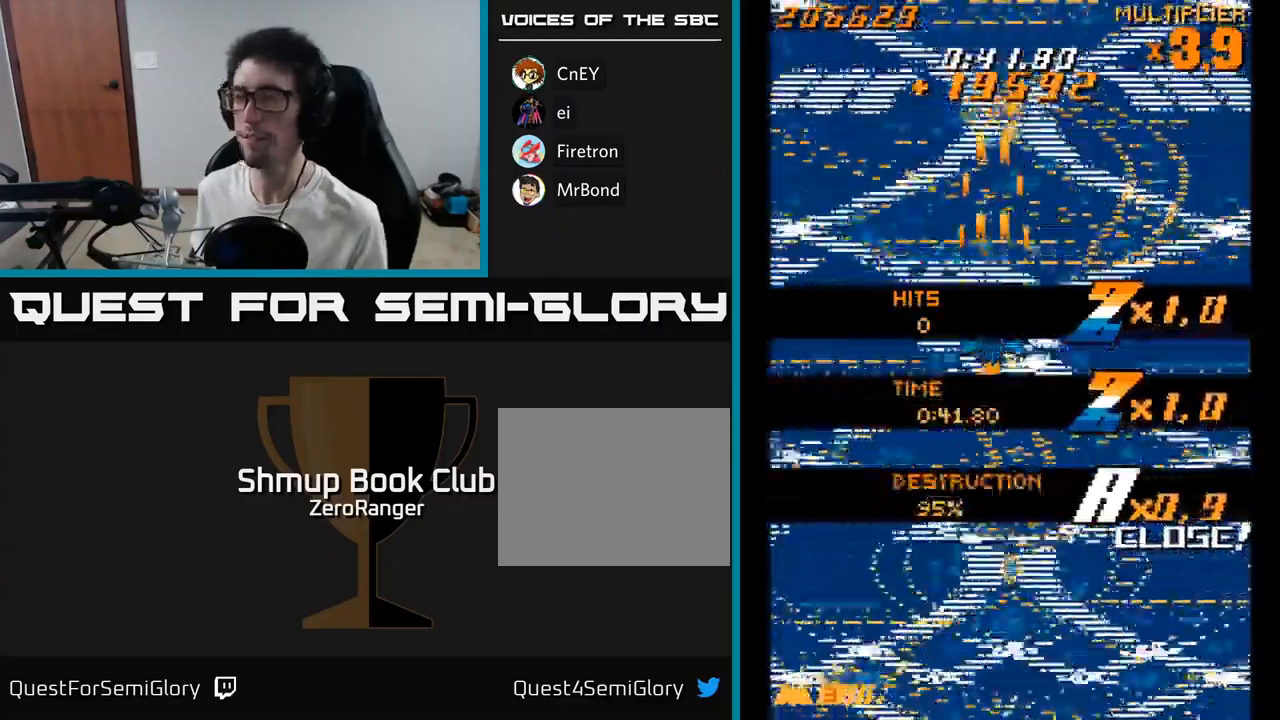
{"buttons": ["A"], "right_stick": "center", "events": [[167, "DPAD_DOWN", "up"], [333, "A", "up"], [500, "A", "down"]]}
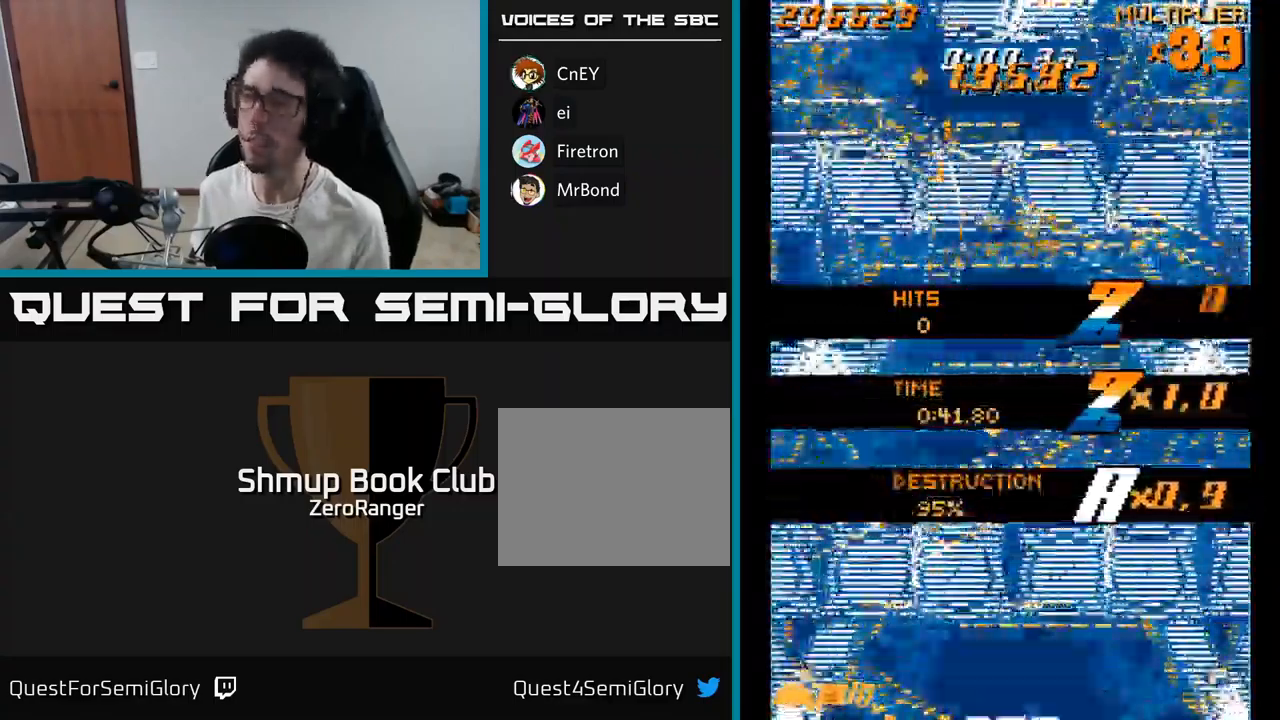
{"buttons": ["A", "DPAD_RIGHT"], "right_stick": "center", "events": [[83, "DPAD_DOWN", "down"], [83, "DPAD_RIGHT", "down"], [217, "DPAD_RIGHT", "up"], [233, "DPAD_DOWN", "up"], [383, "DPAD_UP", "down"], [433, "DPAD_RIGHT", "down"], [467, "DPAD_UP", "up"]]}
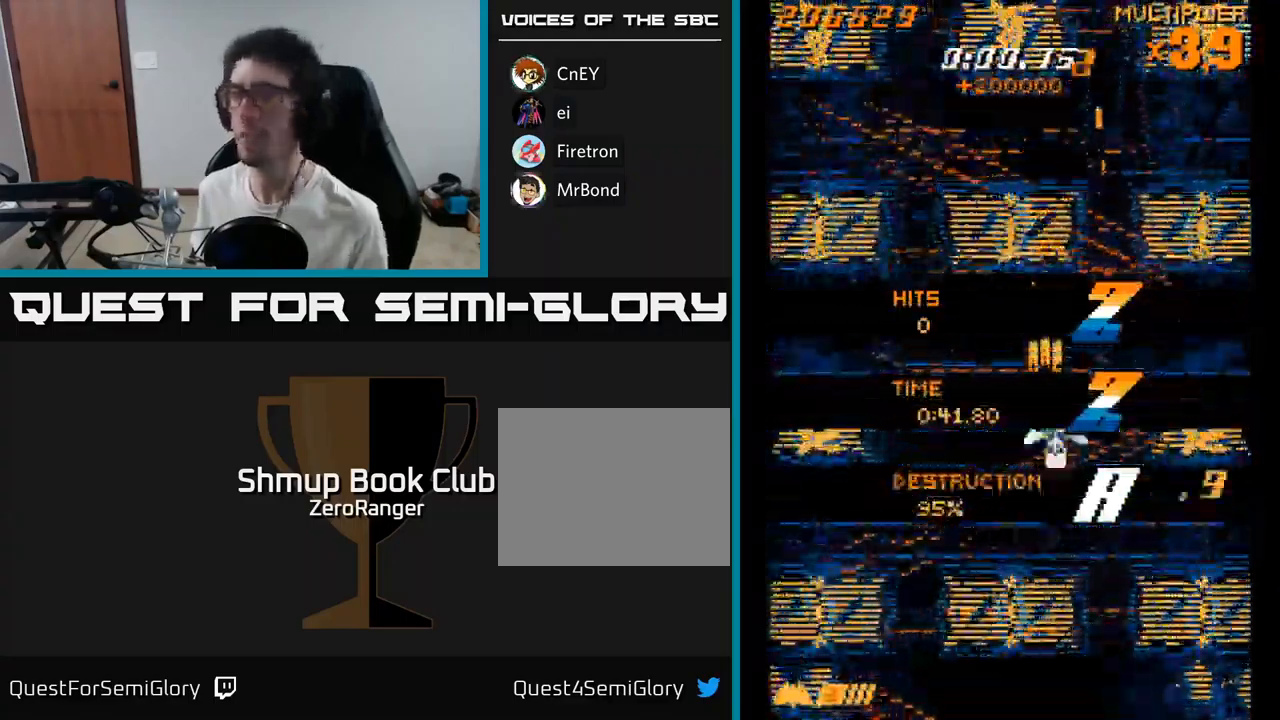
{"buttons": ["A"], "right_stick": "center", "events": [[67, "DPAD_DOWN", "down"], [100, "DPAD_RIGHT", "up"], [200, "DPAD_DOWN", "up"]]}
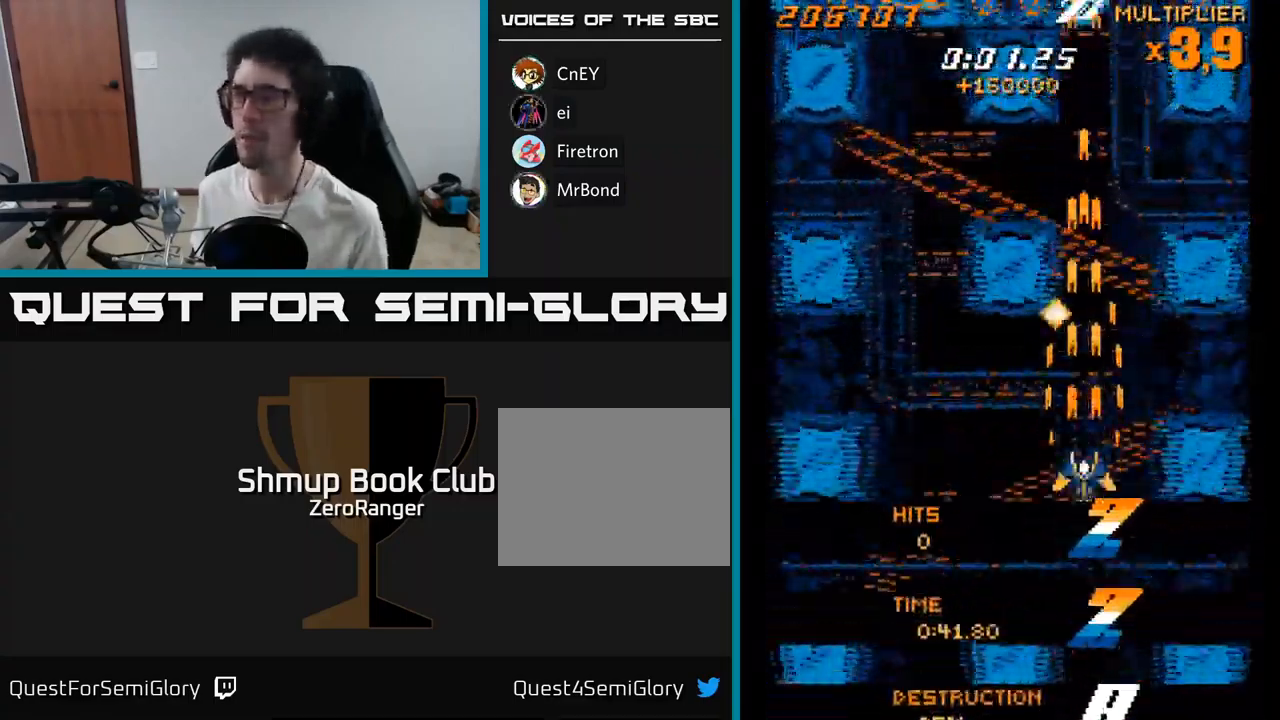
{"buttons": ["A", "DPAD_UP", "DPAD_RIGHT"], "right_stick": "center", "events": [[333, "DPAD_UP", "down"], [400, "DPAD_RIGHT", "down"]]}
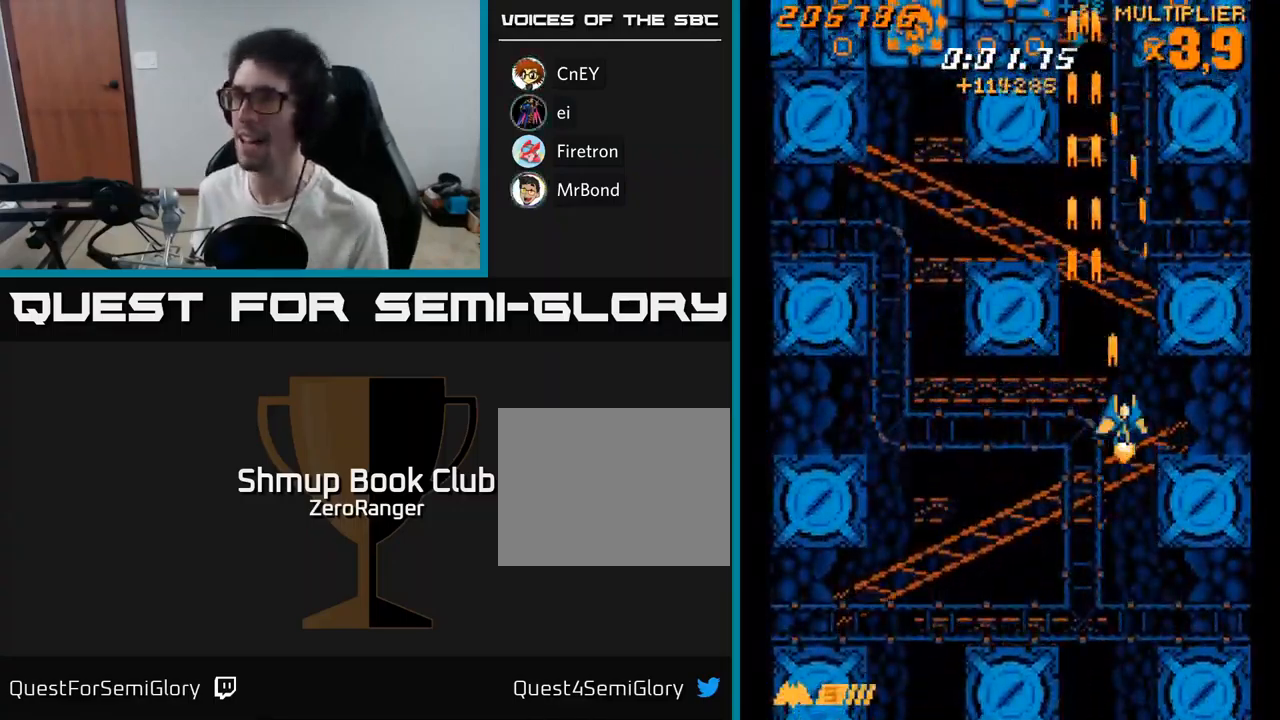
{"buttons": ["A", "DPAD_UP"], "right_stick": "center", "events": [[17, "DPAD_RIGHT", "up"]]}
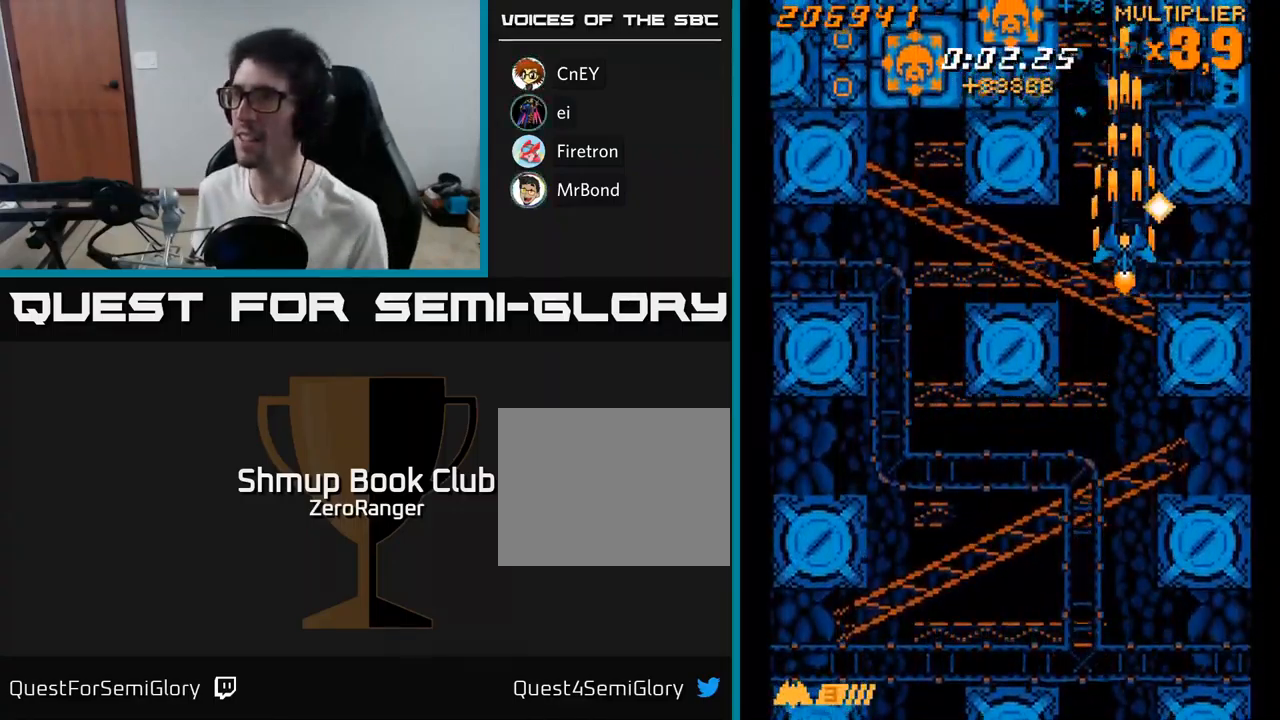
{"buttons": ["X", "DPAD_UP"], "right_stick": "center", "events": [[200, "DPAD_LEFT", "down"], [317, "DPAD_LEFT", "up"], [333, "X", "down"], [400, "A", "up"]]}
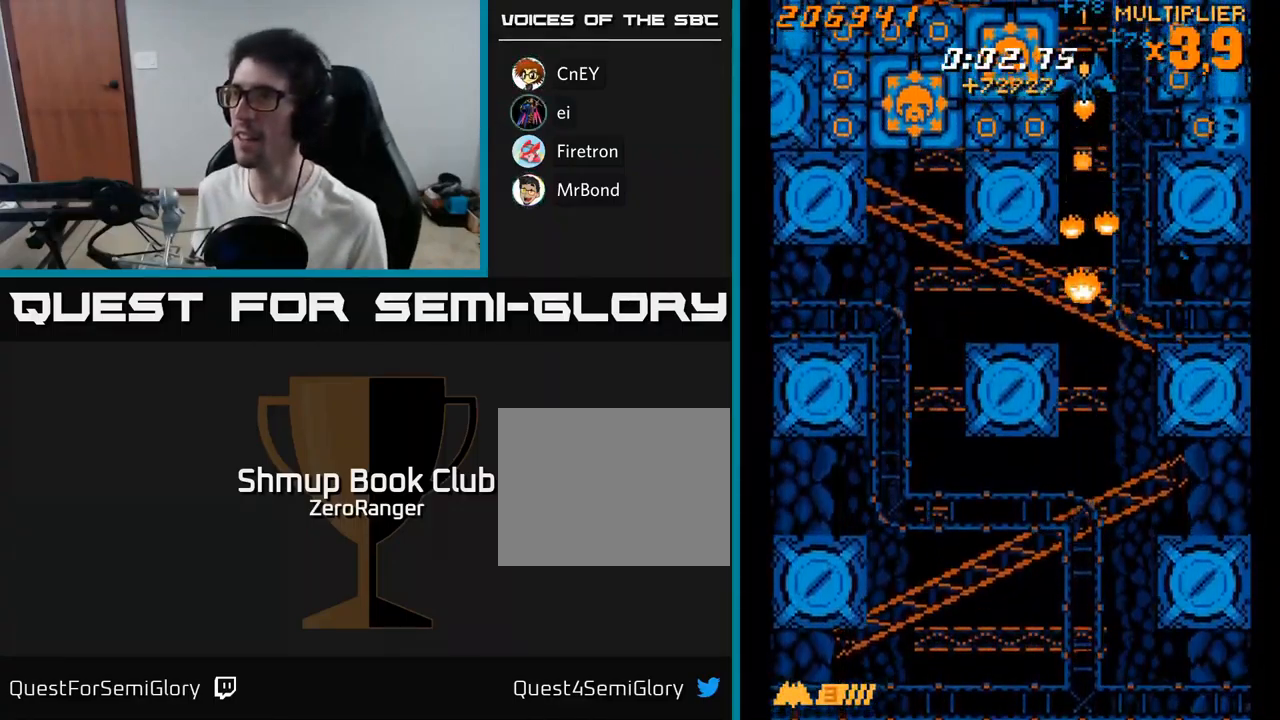
{"buttons": ["X", "DPAD_DOWN"], "right_stick": "center", "events": [[67, "DPAD_UP", "up"], [383, "DPAD_DOWN", "down"], [383, "DPAD_RIGHT", "down"], [400, "DPAD_RIGHT", "up"]]}
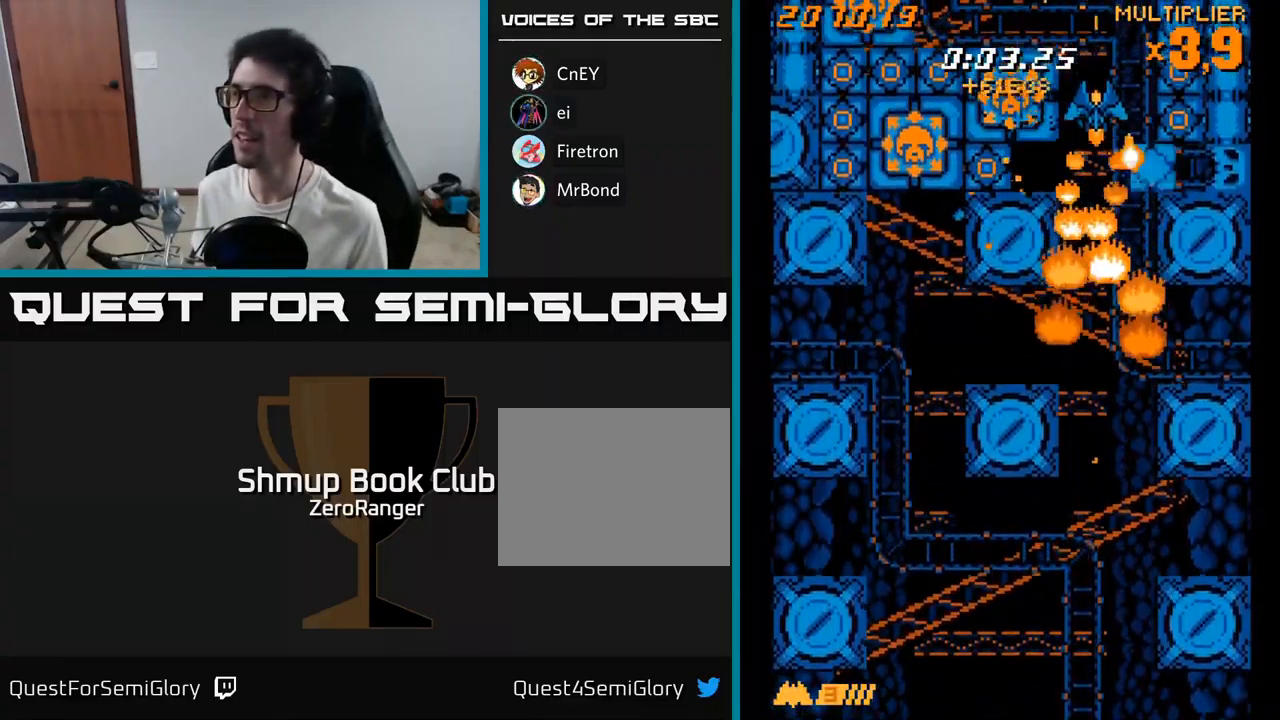
{"buttons": ["A", "DPAD_LEFT"], "right_stick": "center", "events": [[267, "A", "down"], [284, "X", "up"], [334, "DPAD_LEFT", "down"], [367, "DPAD_DOWN", "up"], [434, "DPAD_UP", "down"], [484, "DPAD_UP", "up"]]}
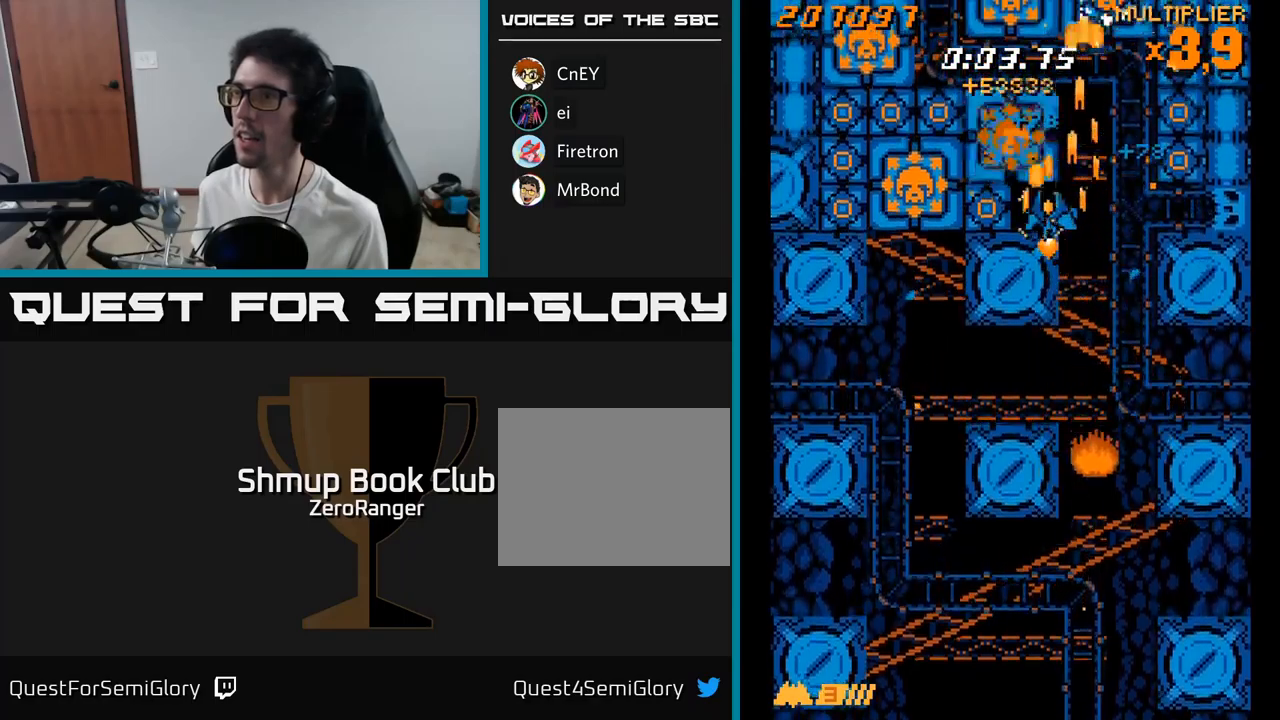
{"buttons": ["A", "DPAD_DOWN", "DPAD_RIGHT"], "right_stick": "center", "events": [[67, "DPAD_DOWN", "down"], [67, "DPAD_LEFT", "up"], [150, "DPAD_DOWN", "up"], [217, "DPAD_DOWN", "down"], [267, "DPAD_RIGHT", "down"]]}
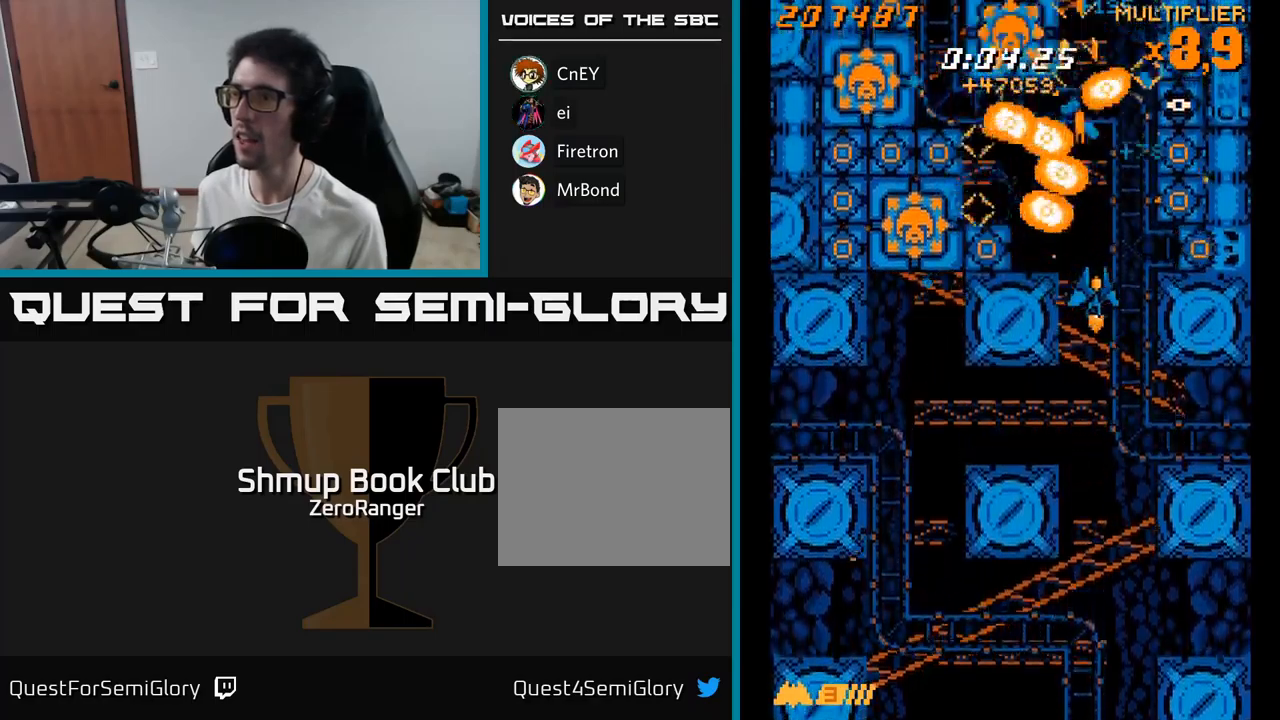
{"buttons": ["A", "DPAD_LEFT"], "right_stick": "center", "events": [[50, "DPAD_RIGHT", "up"], [417, "DPAD_RIGHT", "down"], [434, "DPAD_RIGHT", "up"], [450, "DPAD_DOWN", "up"], [467, "DPAD_LEFT", "down"]]}
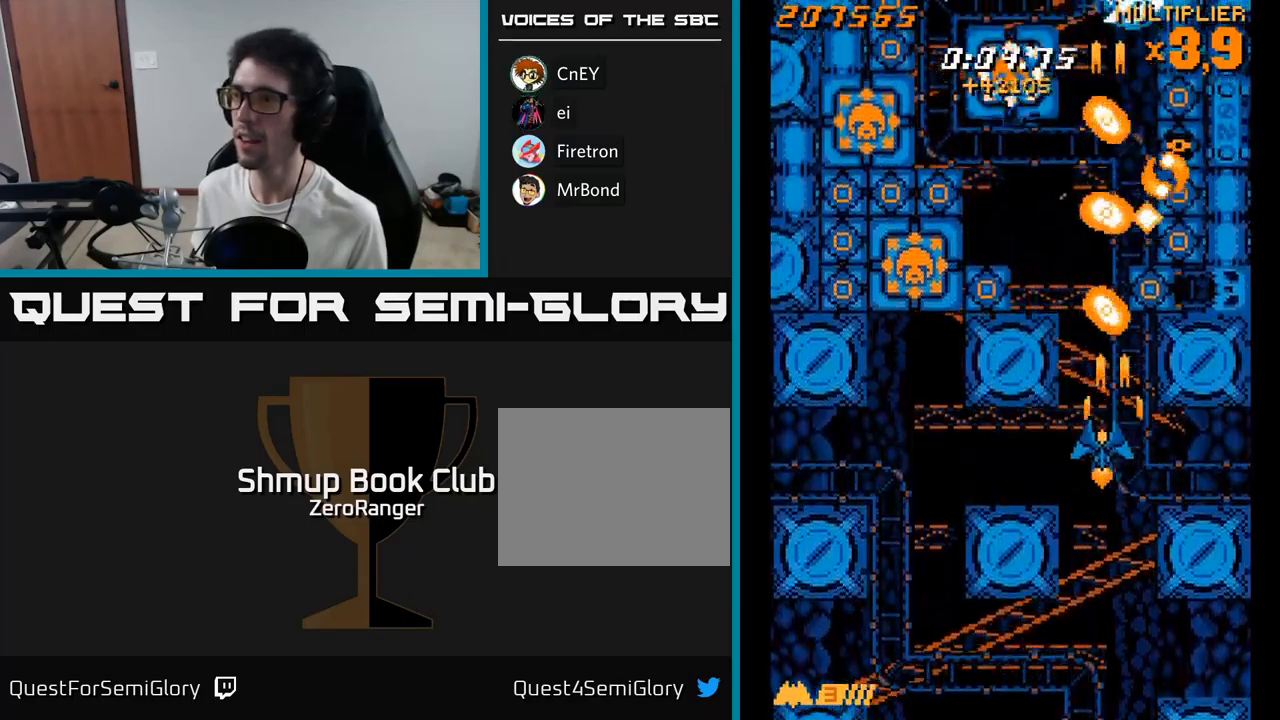
{"buttons": ["A", "DPAD_UP", "DPAD_LEFT"], "right_stick": "center", "events": [[384, "DPAD_UP", "down"]]}
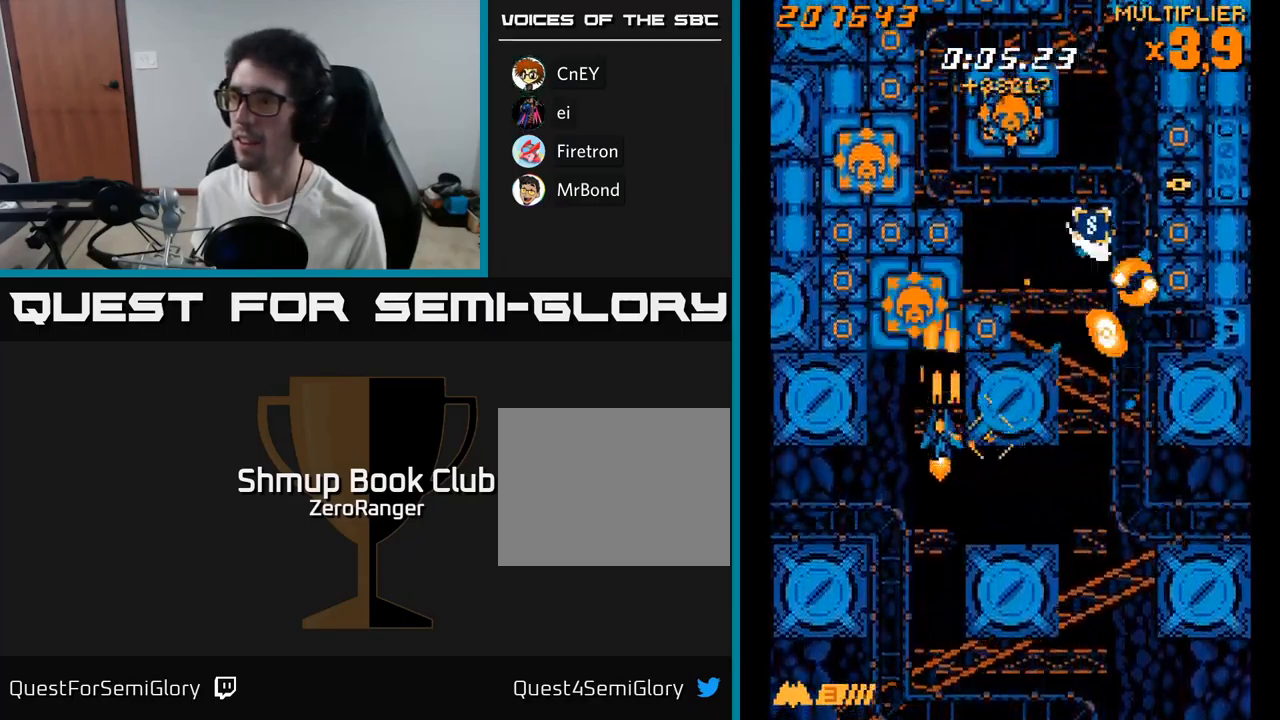
{"buttons": ["A"], "right_stick": "center", "events": [[67, "DPAD_UP", "up"], [84, "DPAD_LEFT", "up"], [267, "DPAD_DOWN", "down"], [417, "DPAD_DOWN", "up"]]}
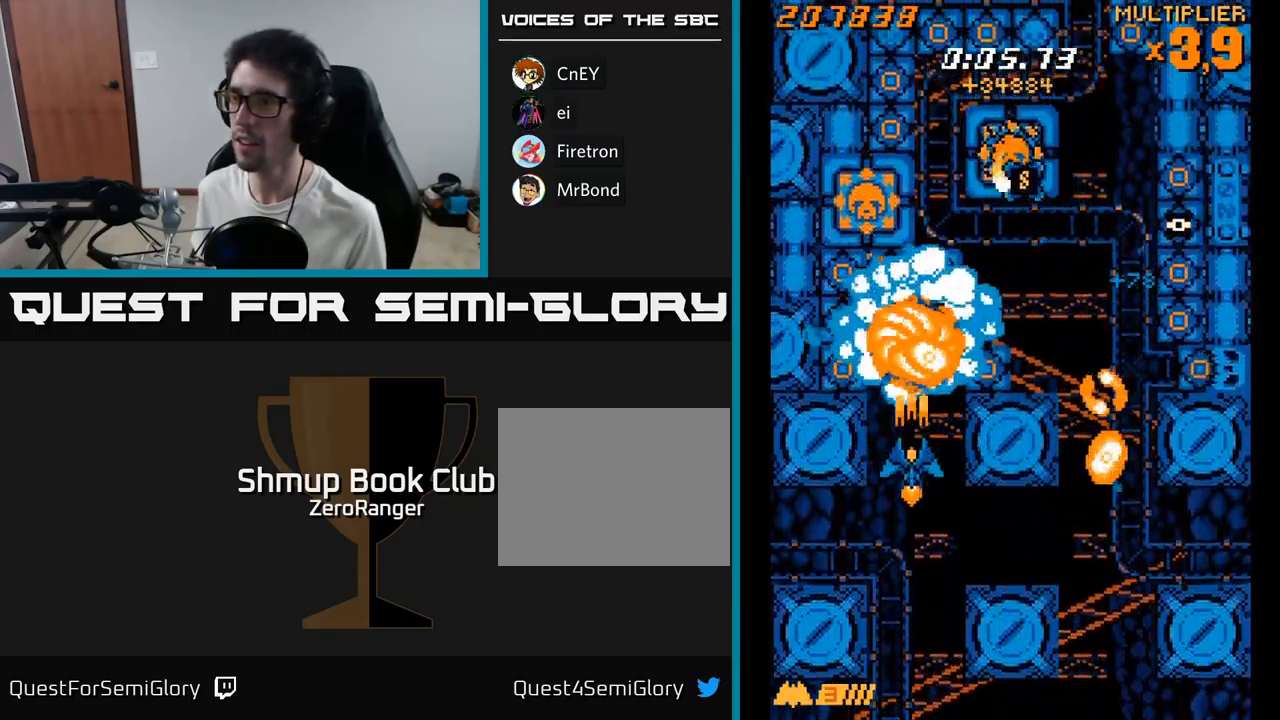
{"buttons": ["A", "DPAD_DOWN", "DPAD_LEFT"], "right_stick": "center", "events": [[34, "DPAD_DOWN", "down"], [134, "DPAD_DOWN", "up"], [267, "DPAD_DOWN", "down"], [384, "DPAD_DOWN", "up"], [467, "DPAD_LEFT", "down"], [484, "DPAD_DOWN", "down"]]}
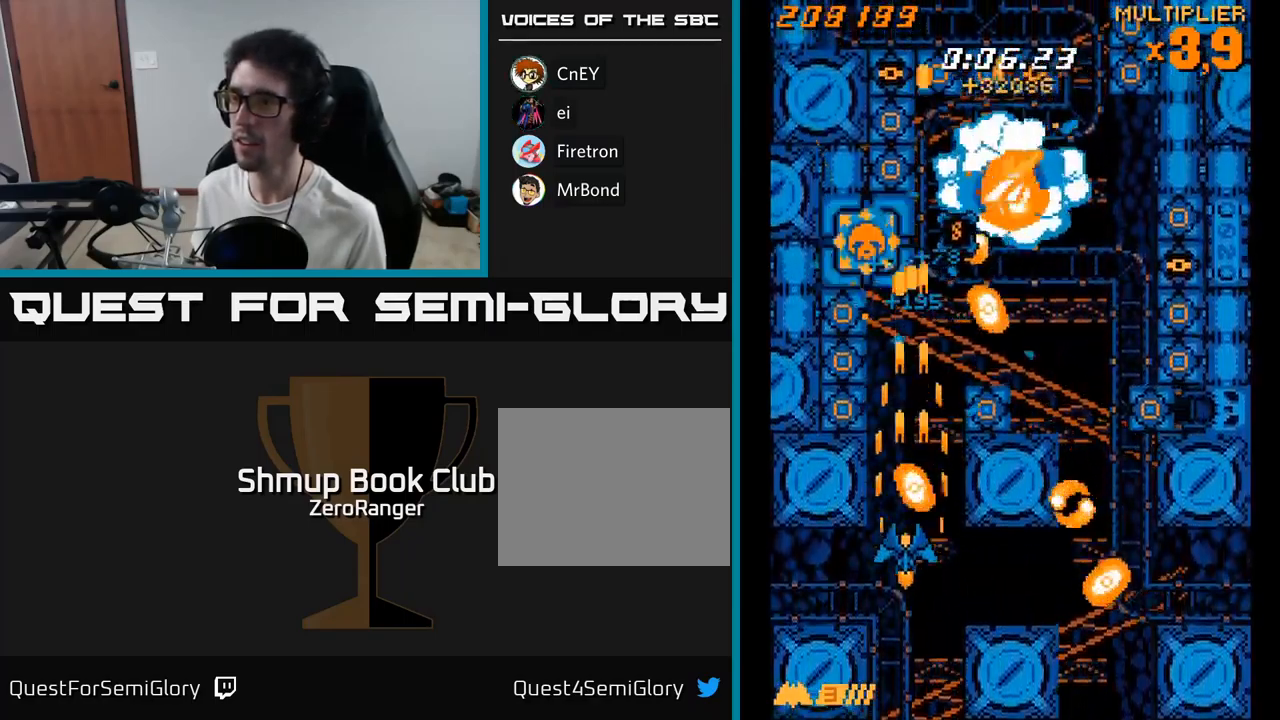
{"buttons": ["A", "DPAD_UP"], "right_stick": "center", "events": [[84, "DPAD_DOWN", "up"], [117, "DPAD_UP", "down"], [150, "DPAD_LEFT", "up"], [234, "DPAD_RIGHT", "down"], [400, "DPAD_RIGHT", "up"]]}
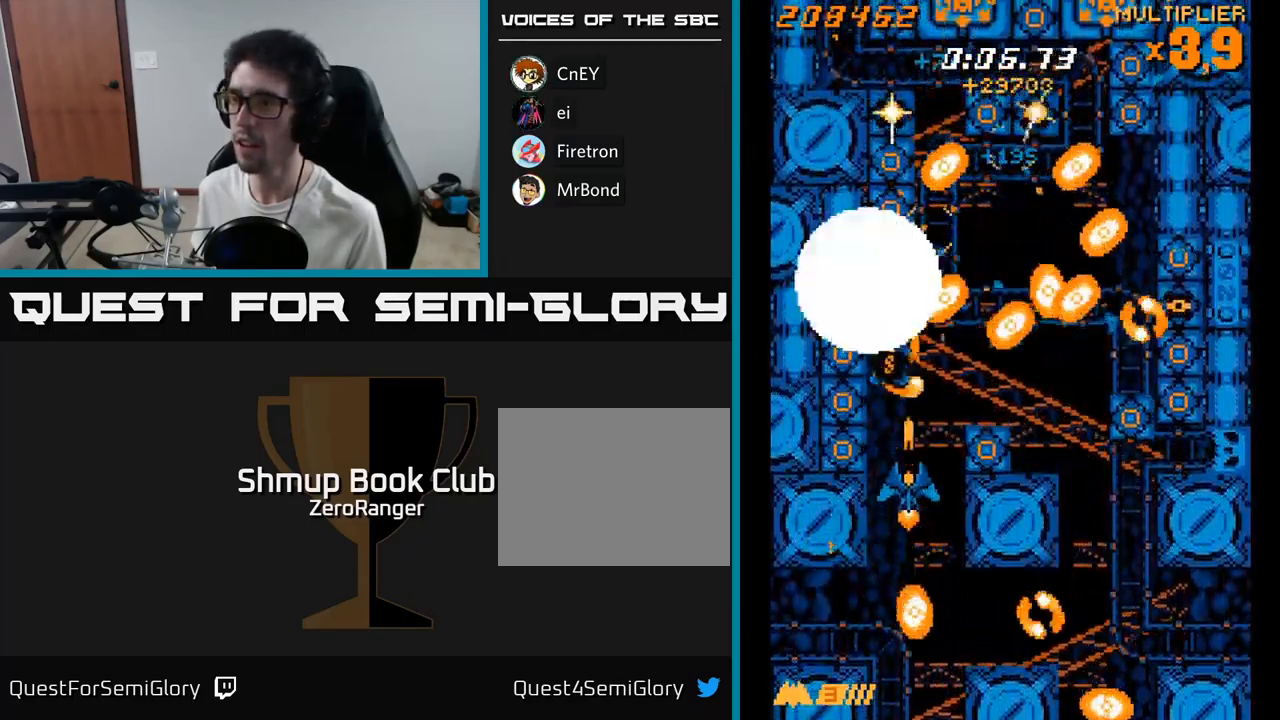
{"buttons": ["A", "X", "DPAD_DOWN", "DPAD_RIGHT"], "right_stick": "center", "events": [[17, "DPAD_LEFT", "down"], [184, "X", "down"], [217, "A", "up"], [217, "DPAD_UP", "up"], [267, "DPAD_DOWN", "down"], [300, "DPAD_LEFT", "up"], [484, "DPAD_RIGHT", "down"], [500, "A", "down"]]}
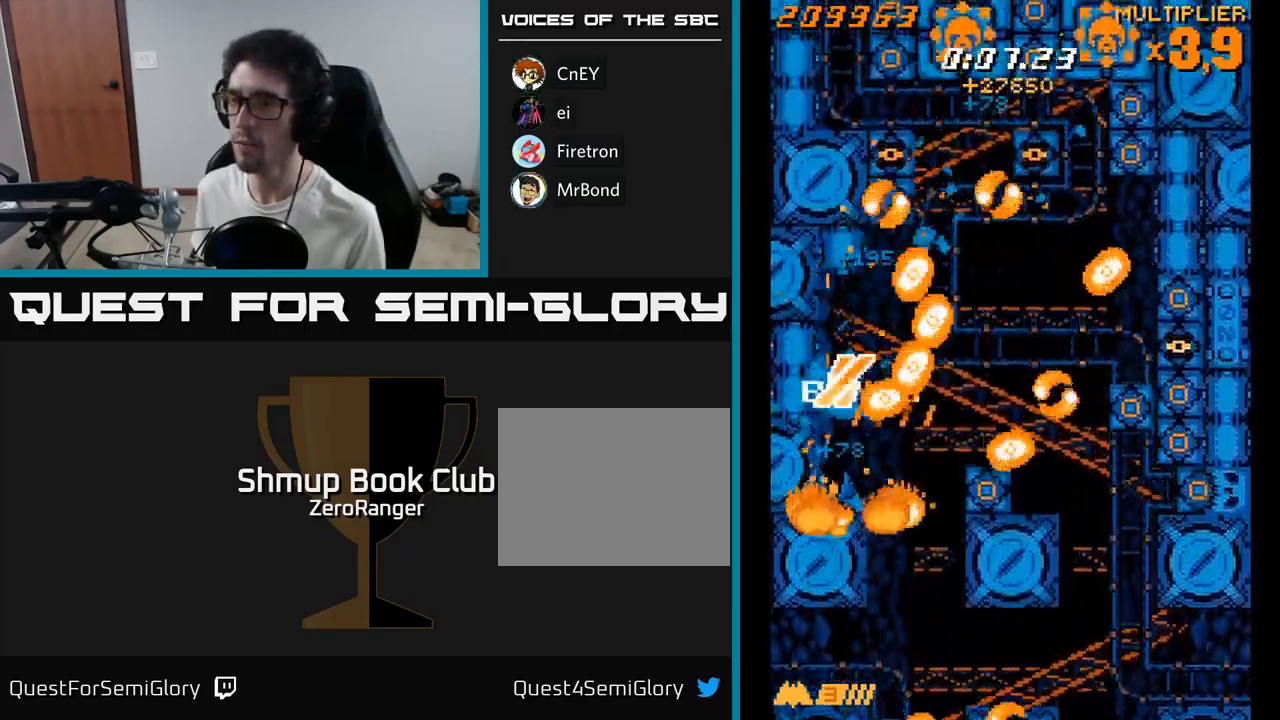
{"buttons": ["A", "DPAD_UP", "DPAD_LEFT"], "right_stick": "center", "events": [[34, "X", "up"], [67, "DPAD_DOWN", "up"], [234, "DPAD_RIGHT", "up"], [334, "DPAD_LEFT", "down"], [384, "DPAD_LEFT", "up"], [467, "DPAD_UP", "down"], [484, "DPAD_LEFT", "down"]]}
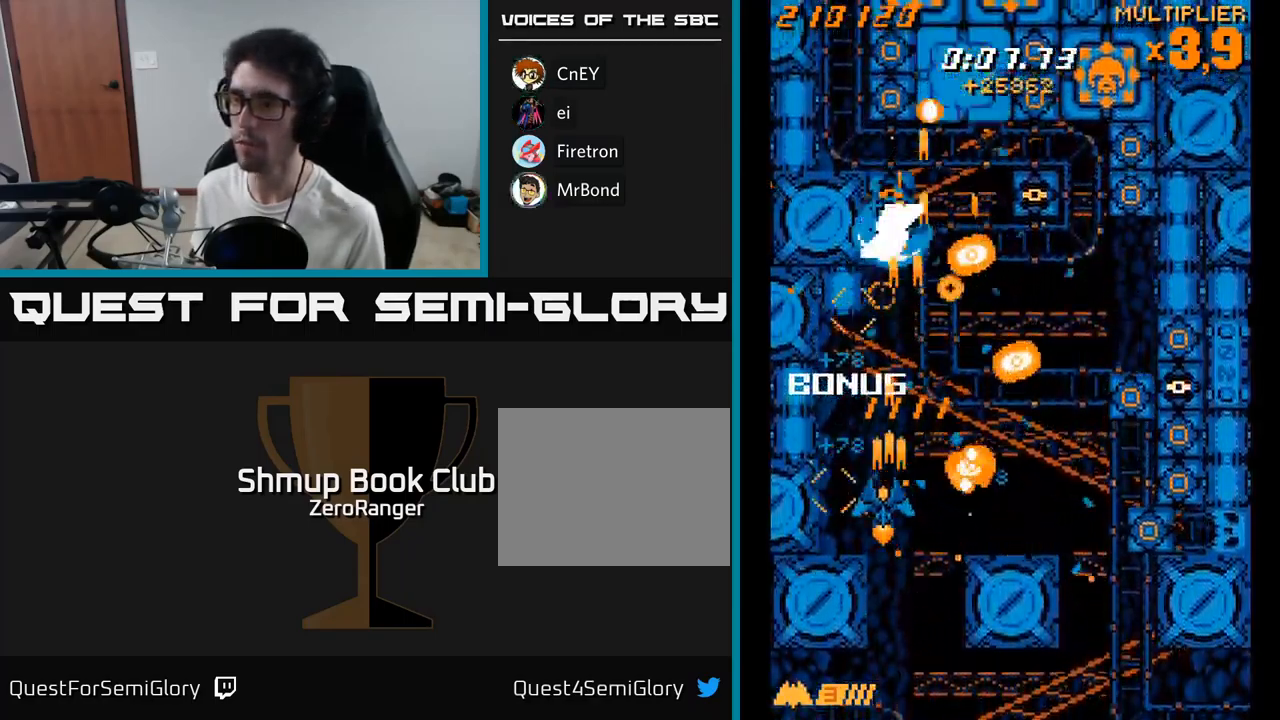
{"buttons": ["X", "DPAD_DOWN", "DPAD_RIGHT"], "right_stick": "center", "events": [[84, "DPAD_LEFT", "up"], [117, "DPAD_RIGHT", "down"], [117, "DPAD_UP", "up"], [167, "X", "down"], [217, "A", "up"], [467, "DPAD_DOWN", "down"]]}
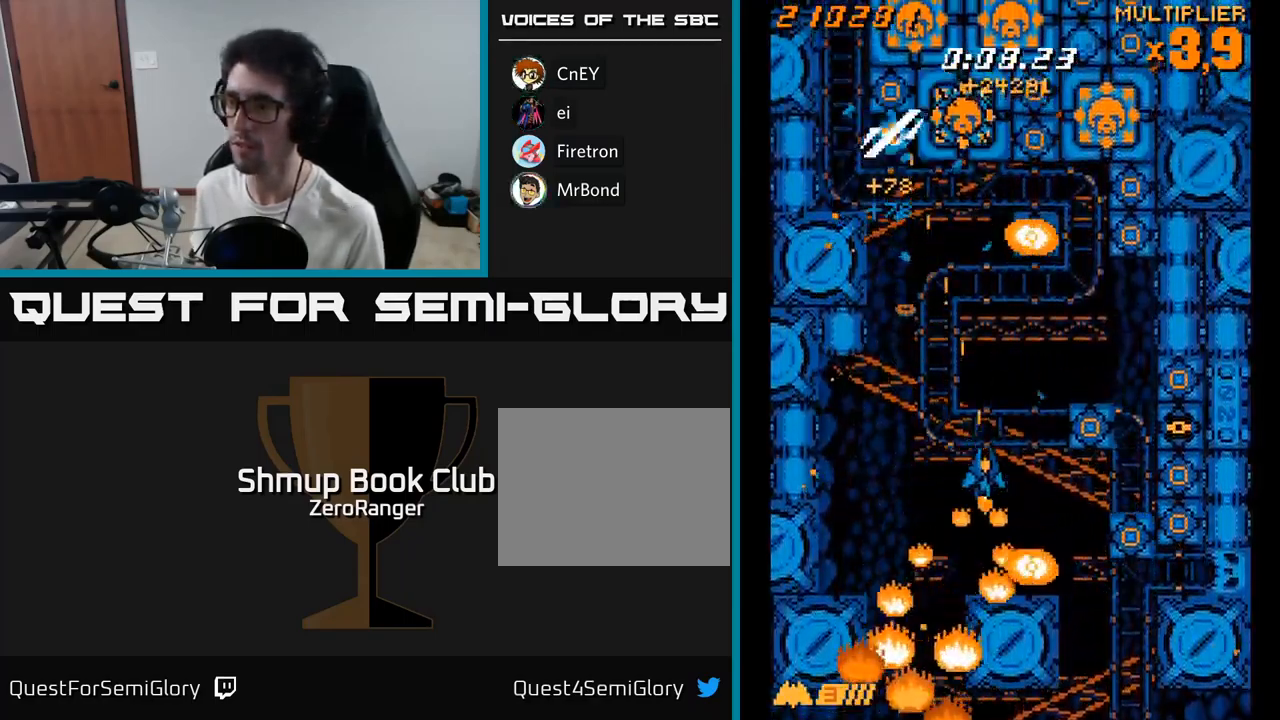
{"buttons": ["A", "X", "DPAD_RIGHT"], "right_stick": "center", "events": [[67, "DPAD_DOWN", "up"], [334, "DPAD_DOWN", "down"], [351, "DPAD_RIGHT", "up"], [451, "DPAD_RIGHT", "down"], [467, "A", "down"], [484, "DPAD_DOWN", "up"]]}
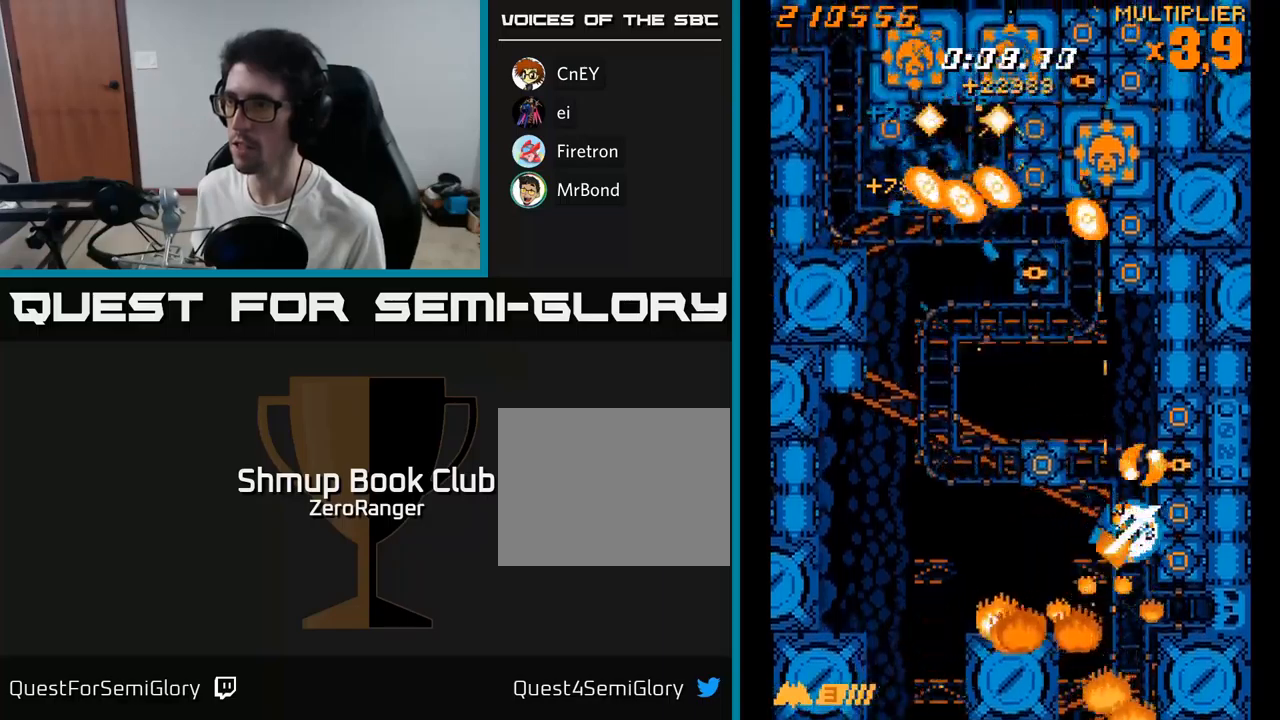
{"buttons": ["A", "DPAD_DOWN", "DPAD_RIGHT"], "right_stick": "center", "events": [[17, "X", "up"], [83, "DPAD_DOWN", "down"], [117, "DPAD_RIGHT", "up"], [167, "DPAD_RIGHT", "down"], [233, "DPAD_DOWN", "up"], [317, "DPAD_RIGHT", "up"], [333, "DPAD_DOWN", "down"], [483, "DPAD_RIGHT", "down"]]}
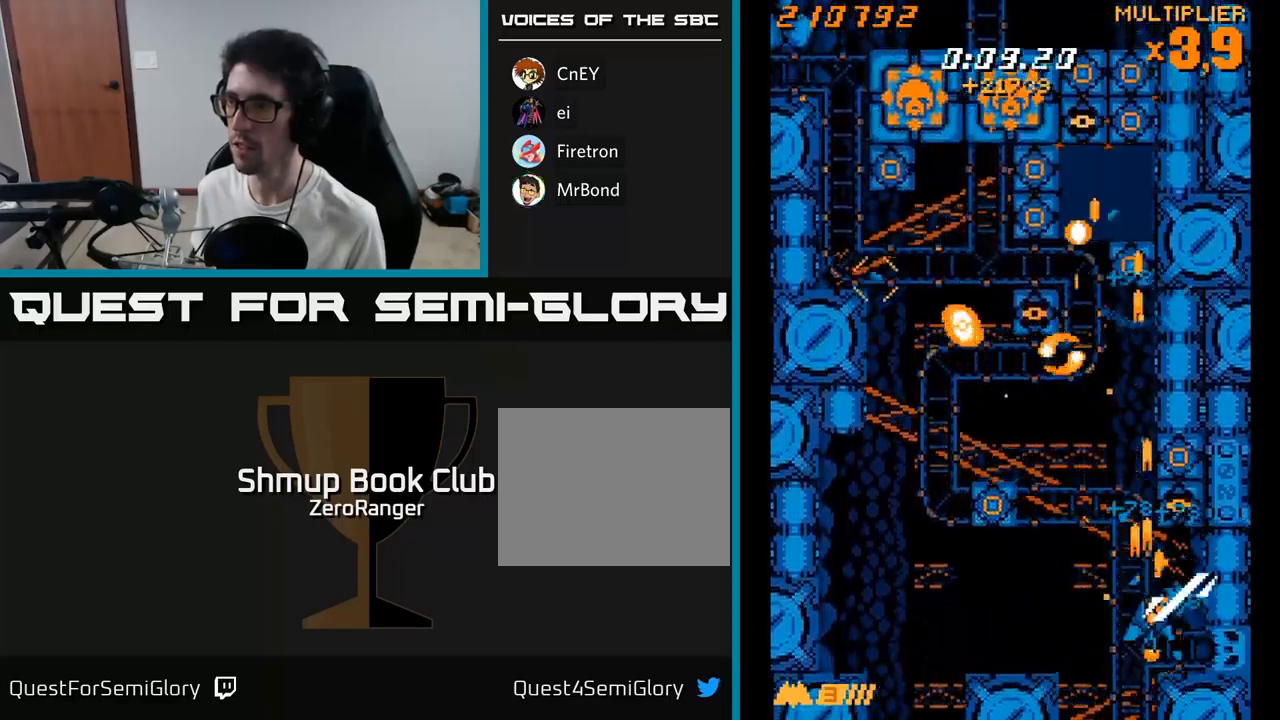
{"buttons": ["A", "DPAD_UP", "DPAD_LEFT"], "right_stick": "center", "events": [[83, "DPAD_DOWN", "up"], [83, "DPAD_RIGHT", "up"], [267, "DPAD_LEFT", "down"], [350, "DPAD_UP", "down"]]}
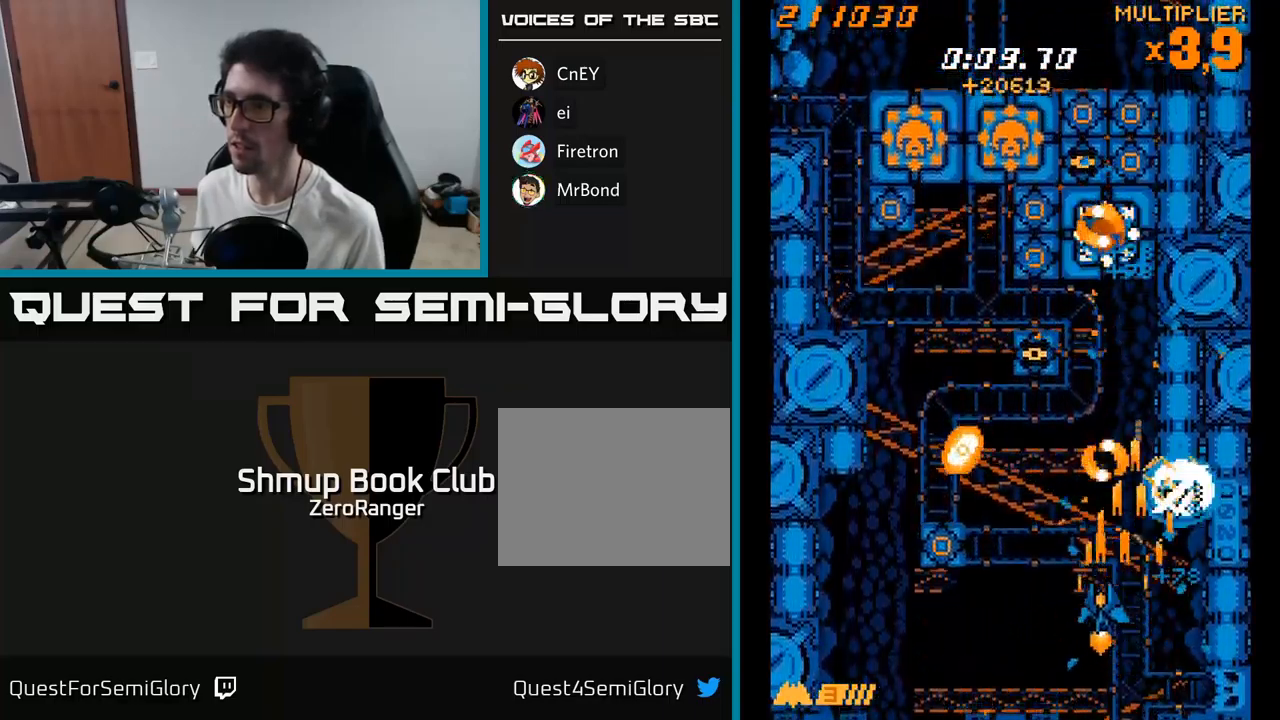
{"buttons": ["X", "DPAD_LEFT"], "right_stick": "center", "events": [[200, "X", "down"], [367, "A", "up"], [367, "DPAD_LEFT", "up"], [450, "DPAD_LEFT", "down"], [483, "DPAD_UP", "up"]]}
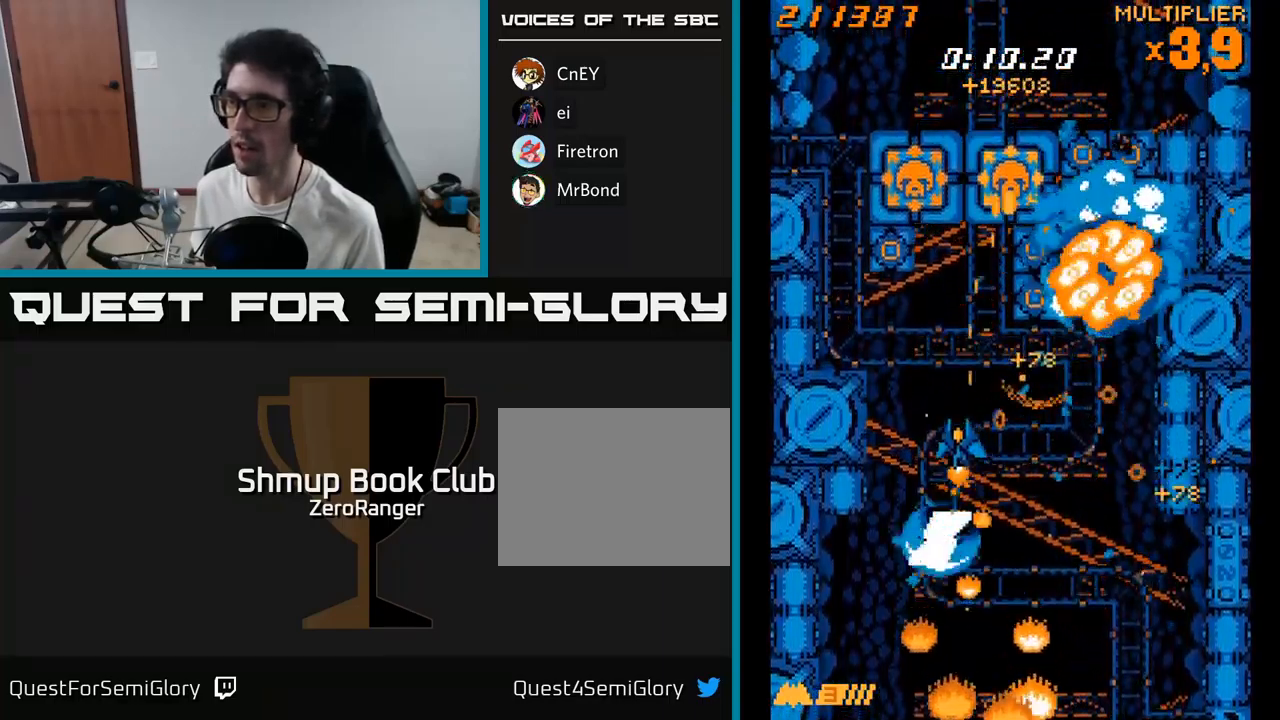
{"buttons": ["A", "DPAD_DOWN", "DPAD_RIGHT"], "right_stick": "center"}
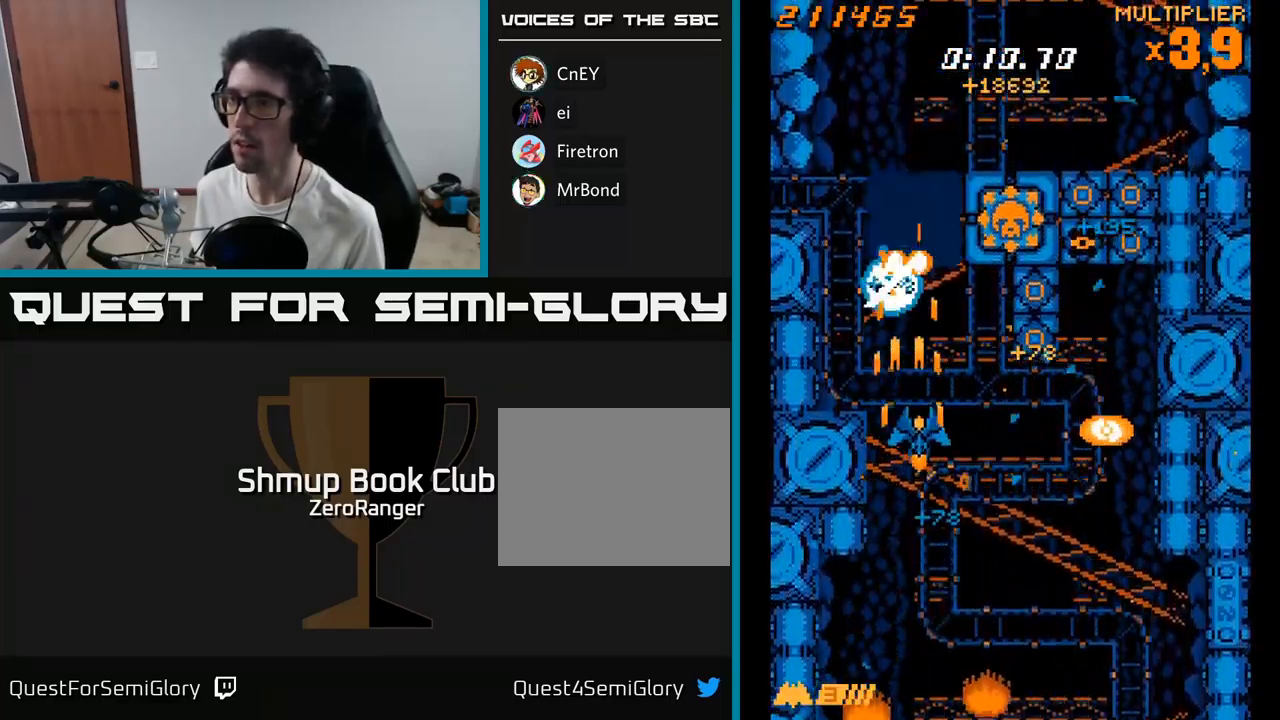
{"buttons": ["A", "DPAD_UP"], "right_stick": "center", "events": [[33, "DPAD_DOWN", "up"], [67, "DPAD_RIGHT", "up"], [133, "DPAD_LEFT", "down"], [150, "DPAD_LEFT", "up"], [200, "DPAD_RIGHT", "down"], [417, "DPAD_UP", "down"], [433, "DPAD_RIGHT", "up"]]}